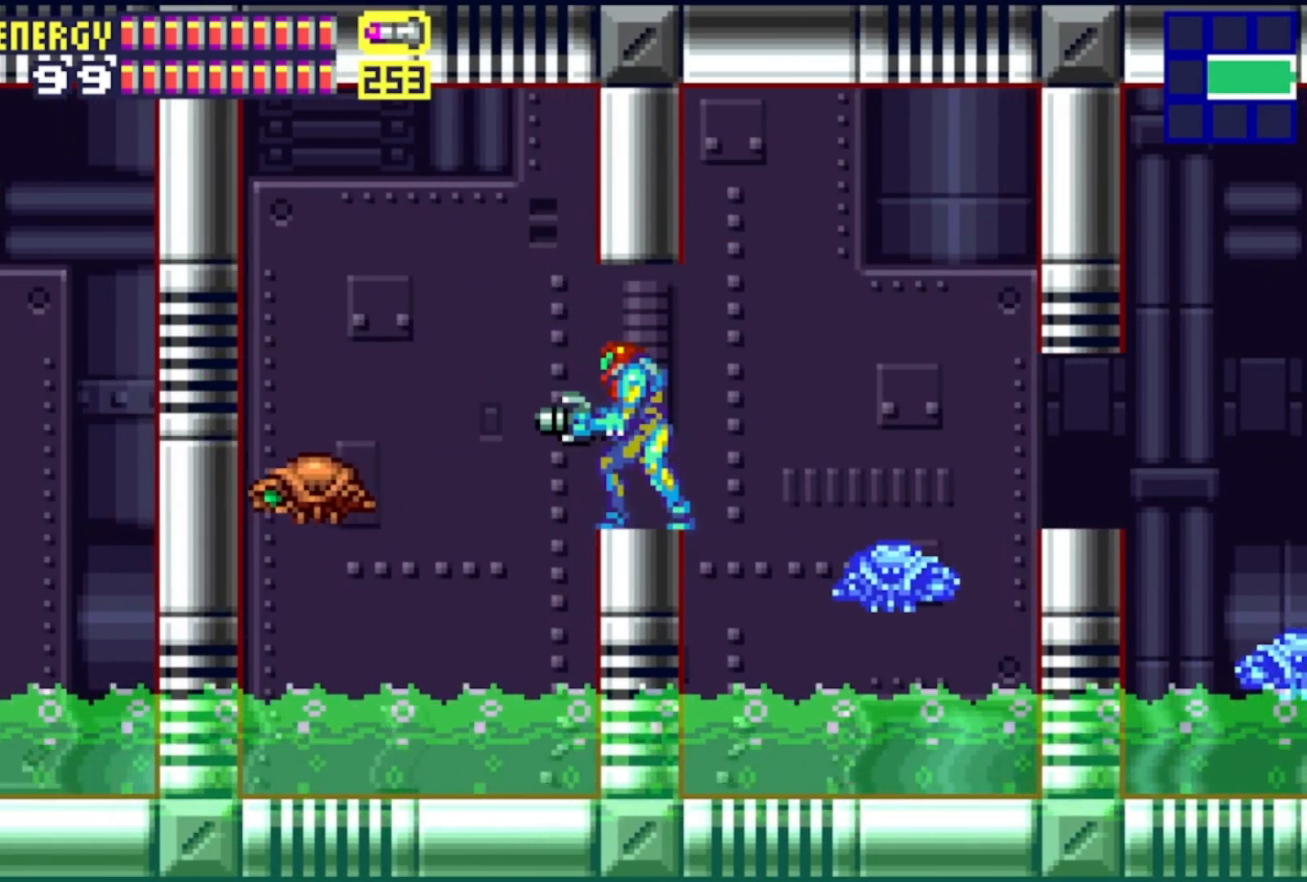
Gameplay with a controller (Xbox layout); each line is a JSON object with the inputs held at the frame after it. "events" lists button and stick changes between this image and that frame as [ms after this image, input, new state], when the widget could be followed in between. Not read: L3 R1 R3 left_stick right_stick.
{"buttons": ["A"], "events": [[100, "DPAD_DOWN", "down"], [200, "DPAD_DOWN", "up"], [467, "A", "down"]]}
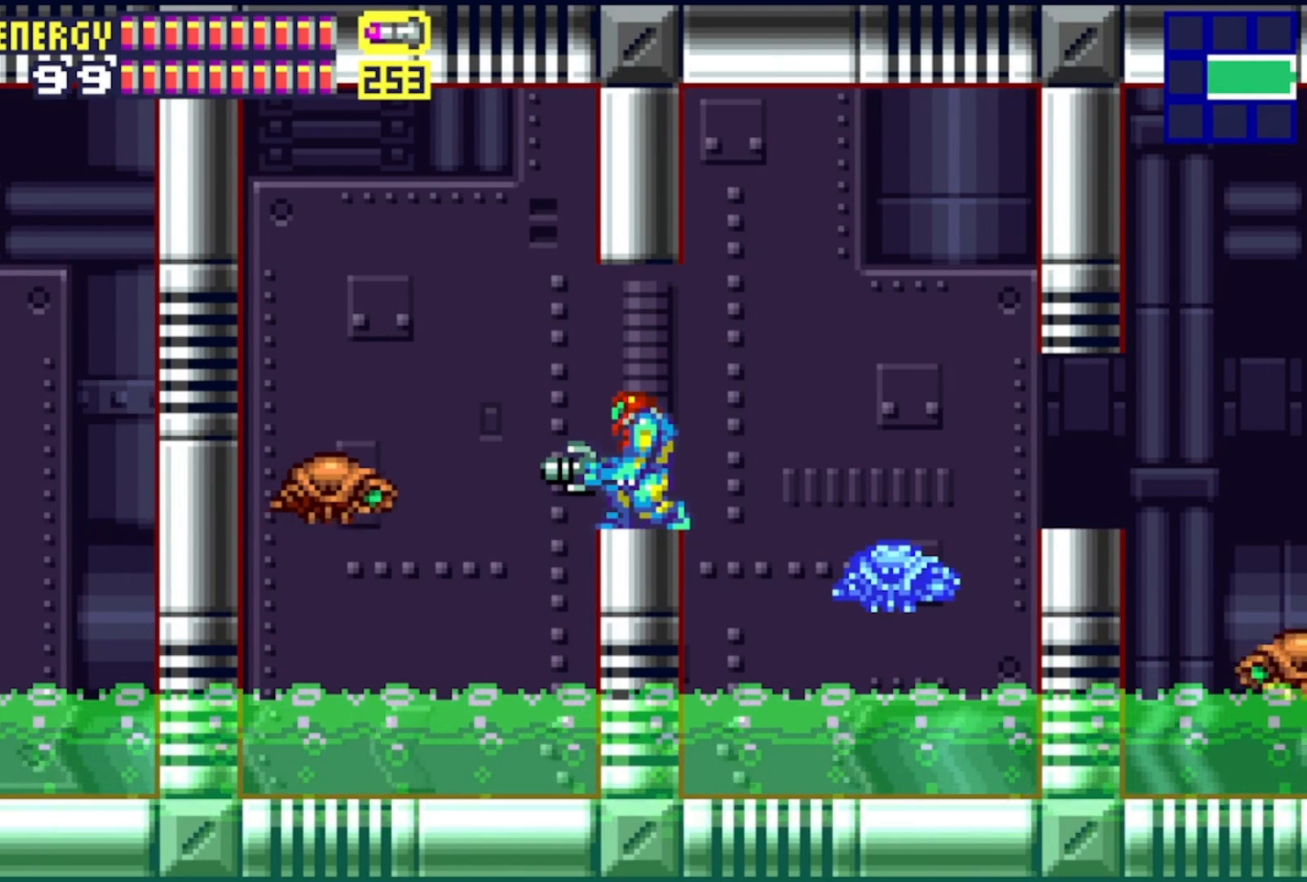
{"buttons": ["DPAD_LEFT"], "events": [[67, "A", "up"], [167, "DPAD_UP", "down"], [233, "DPAD_UP", "up"], [500, "DPAD_LEFT", "down"]]}
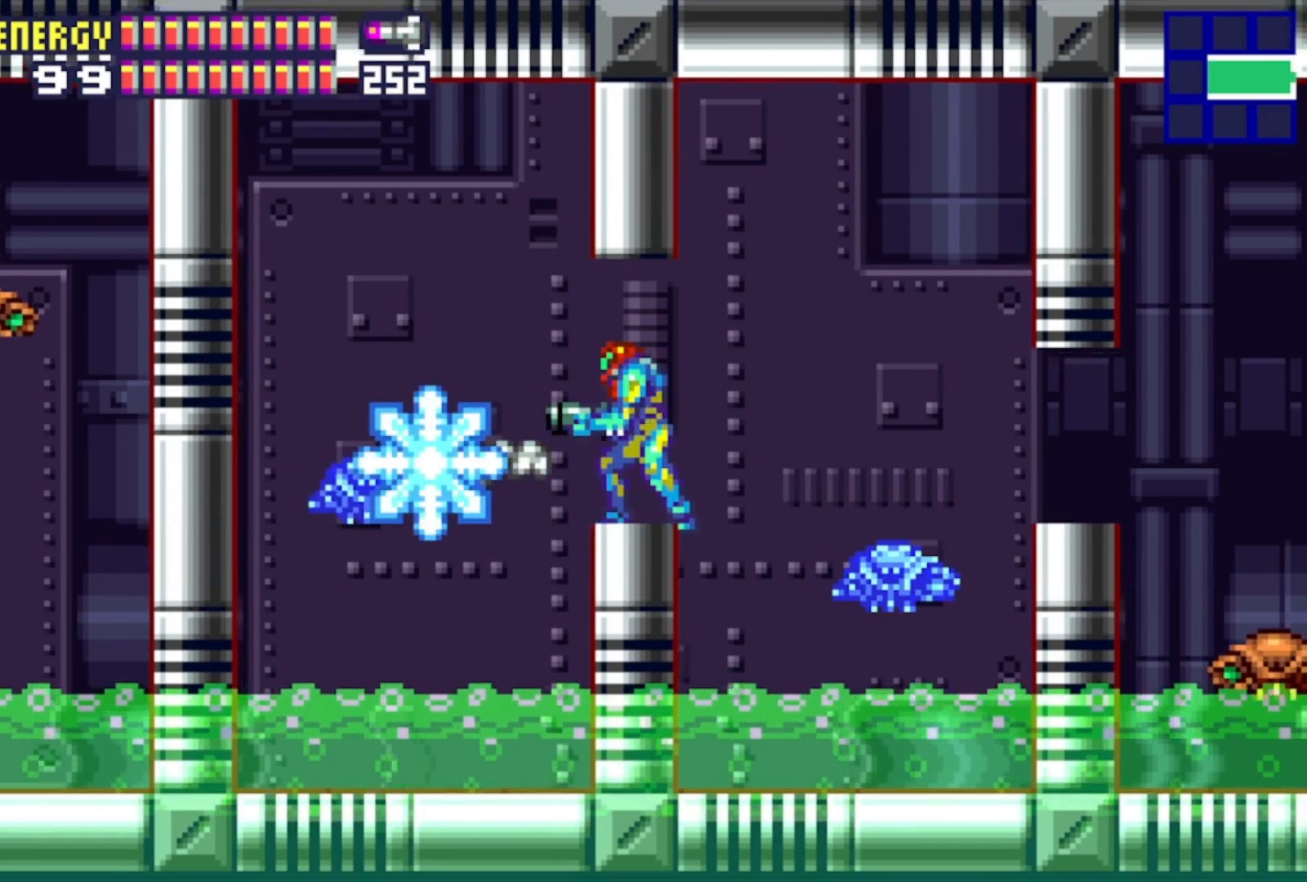
{"buttons": ["DPAD_LEFT"], "events": [[167, "B", "down"], [433, "B", "up"]]}
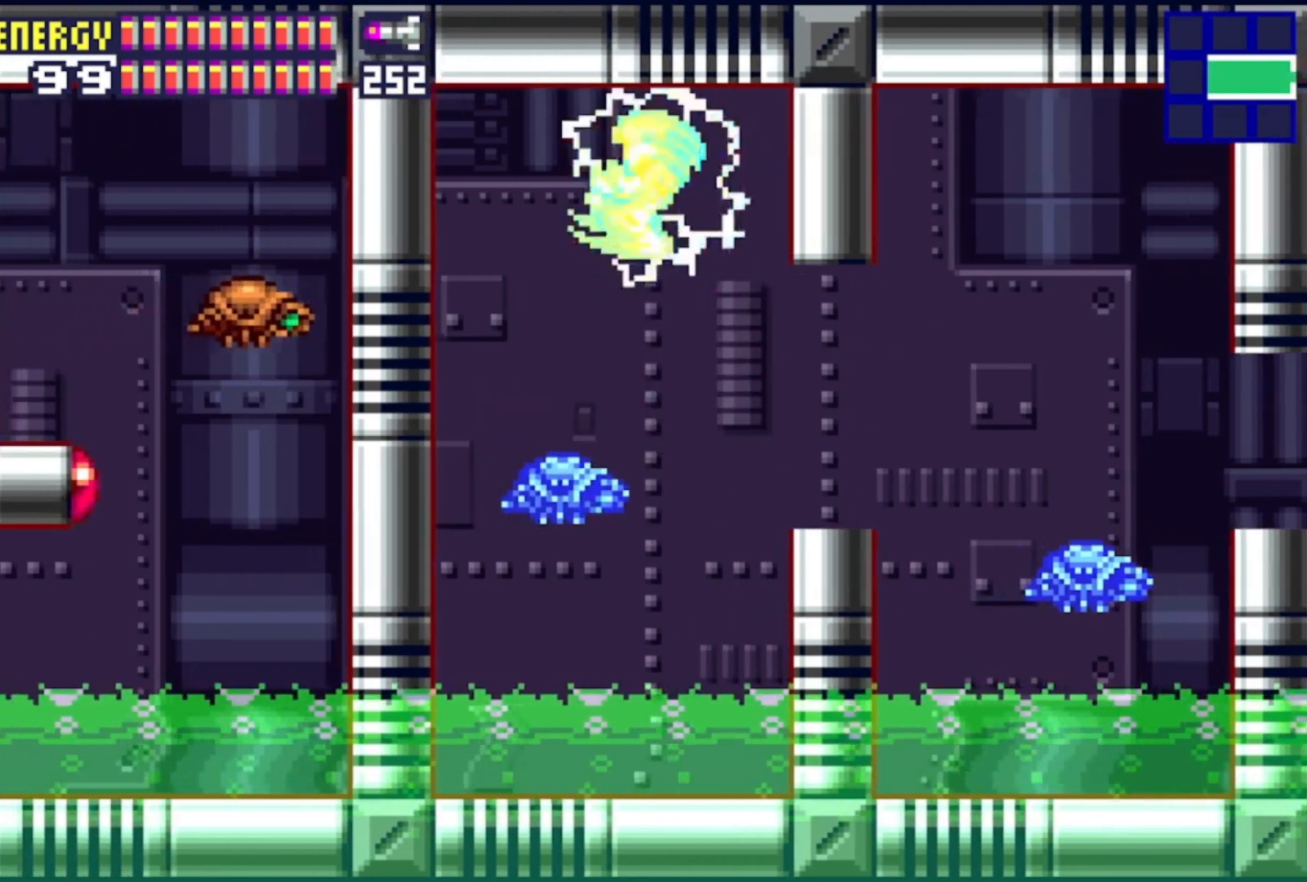
{"buttons": [], "events": [[33, "A", "down"], [67, "A", "up"], [133, "DPAD_LEFT", "up"]]}
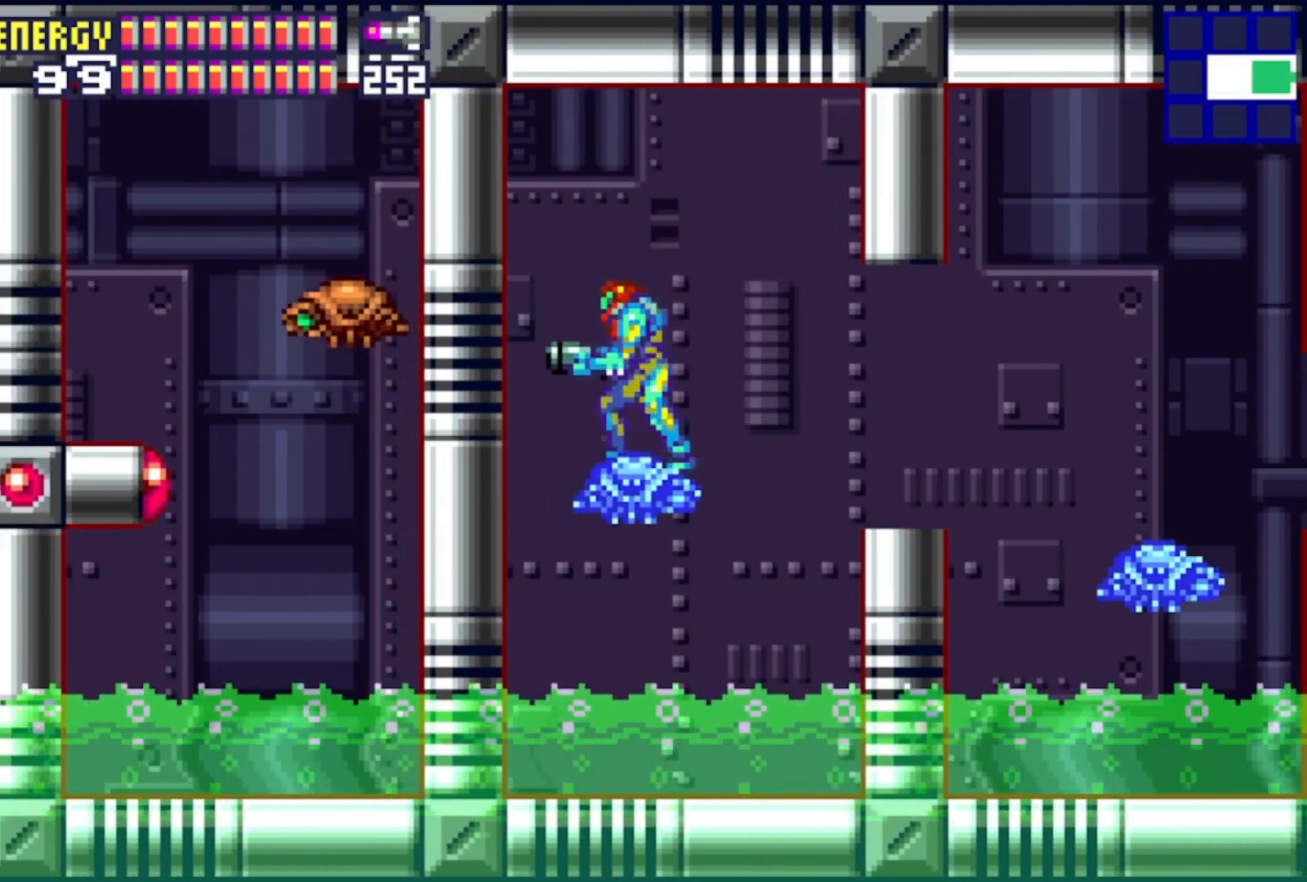
{"buttons": ["DPAD_LEFT"], "events": [[100, "DPAD_LEFT", "down"], [200, "B", "down"], [333, "B", "up"]]}
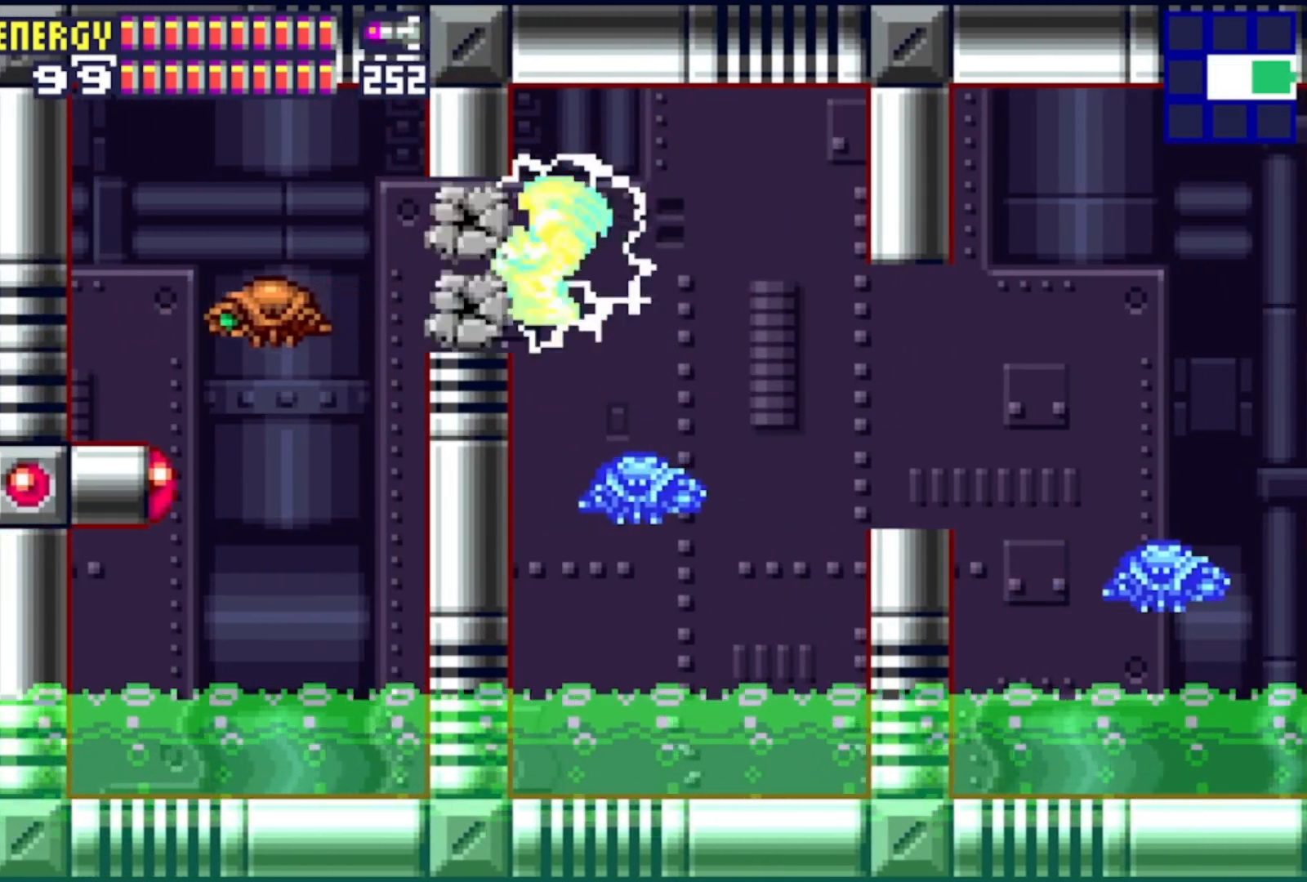
{"buttons": [], "events": [[100, "A", "down"], [200, "A", "up"], [267, "DPAD_LEFT", "up"]]}
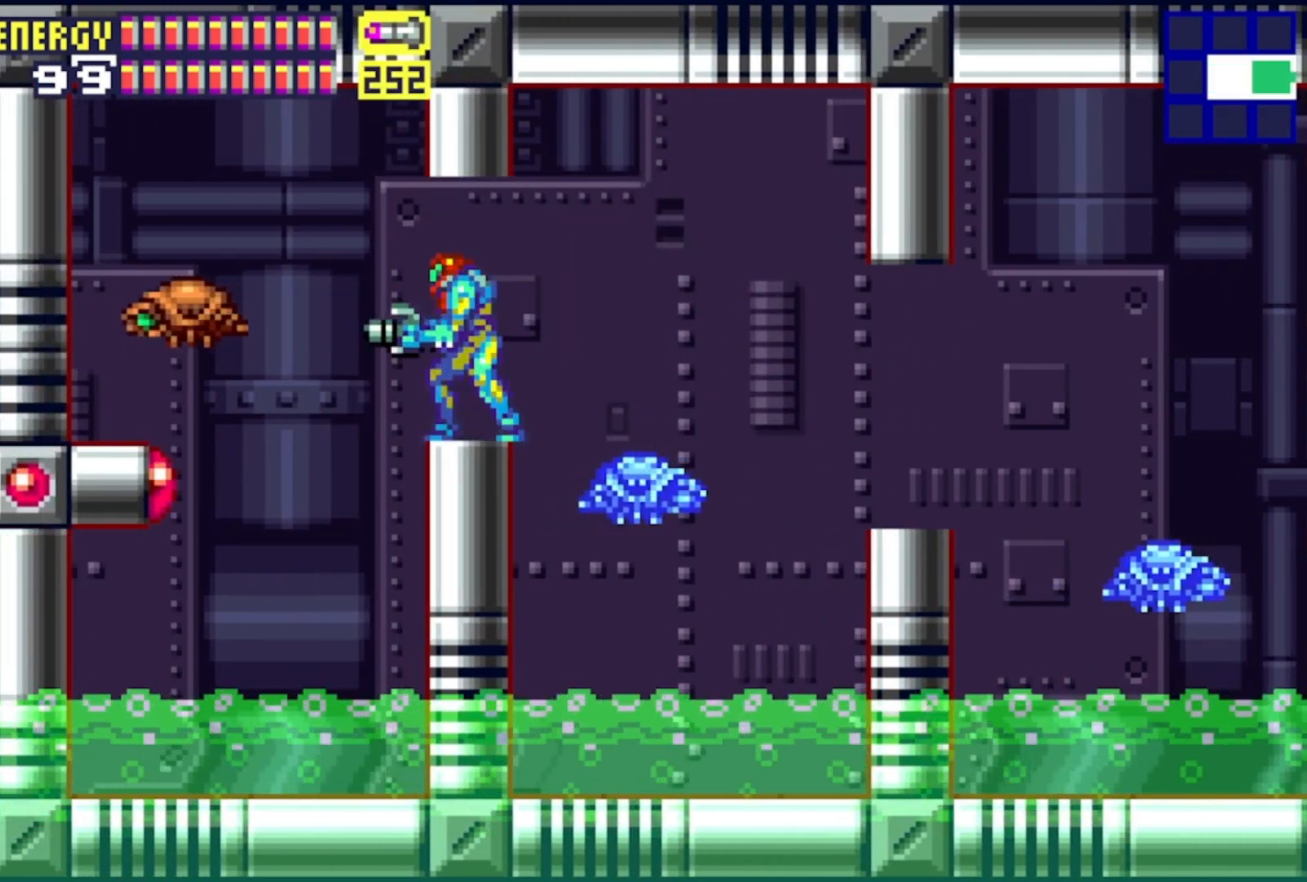
{"buttons": ["DPAD_LEFT"], "events": [[100, "A", "down"], [133, "A", "up"], [400, "DPAD_LEFT", "down"]]}
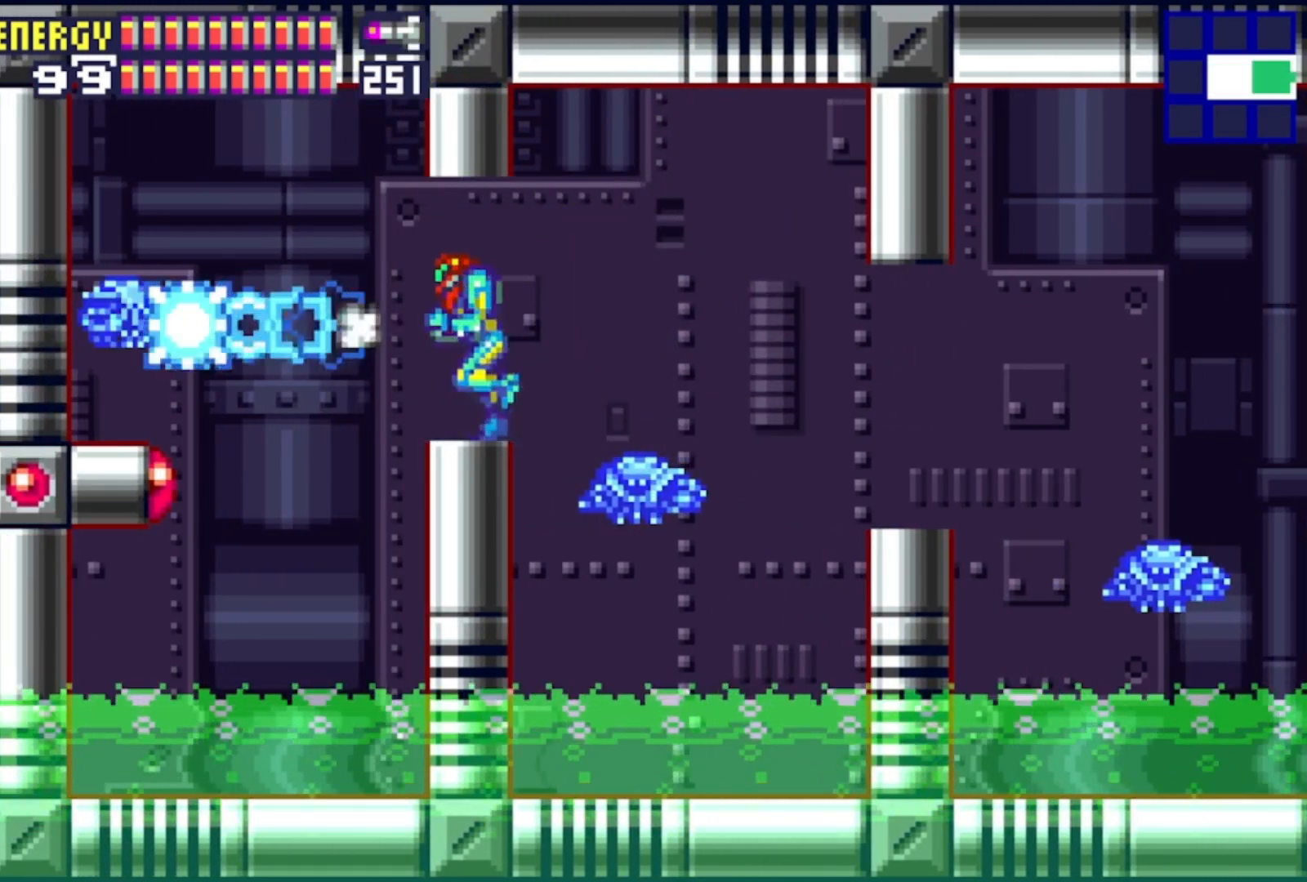
{"buttons": ["DPAD_LEFT"], "events": [[33, "B", "down"], [400, "B", "up"]]}
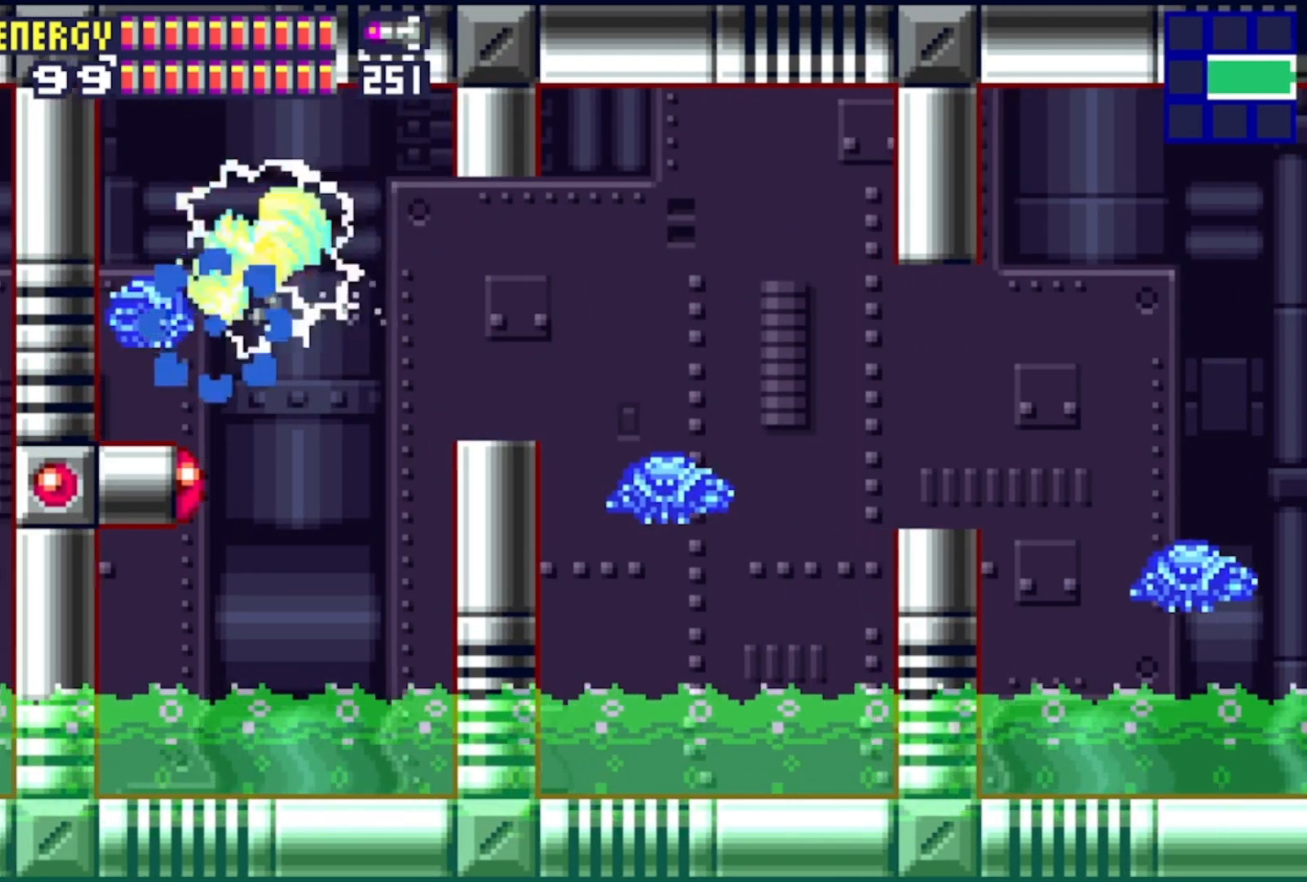
{"buttons": ["DPAD_LEFT"], "events": [[233, "B", "down"], [267, "B", "up"]]}
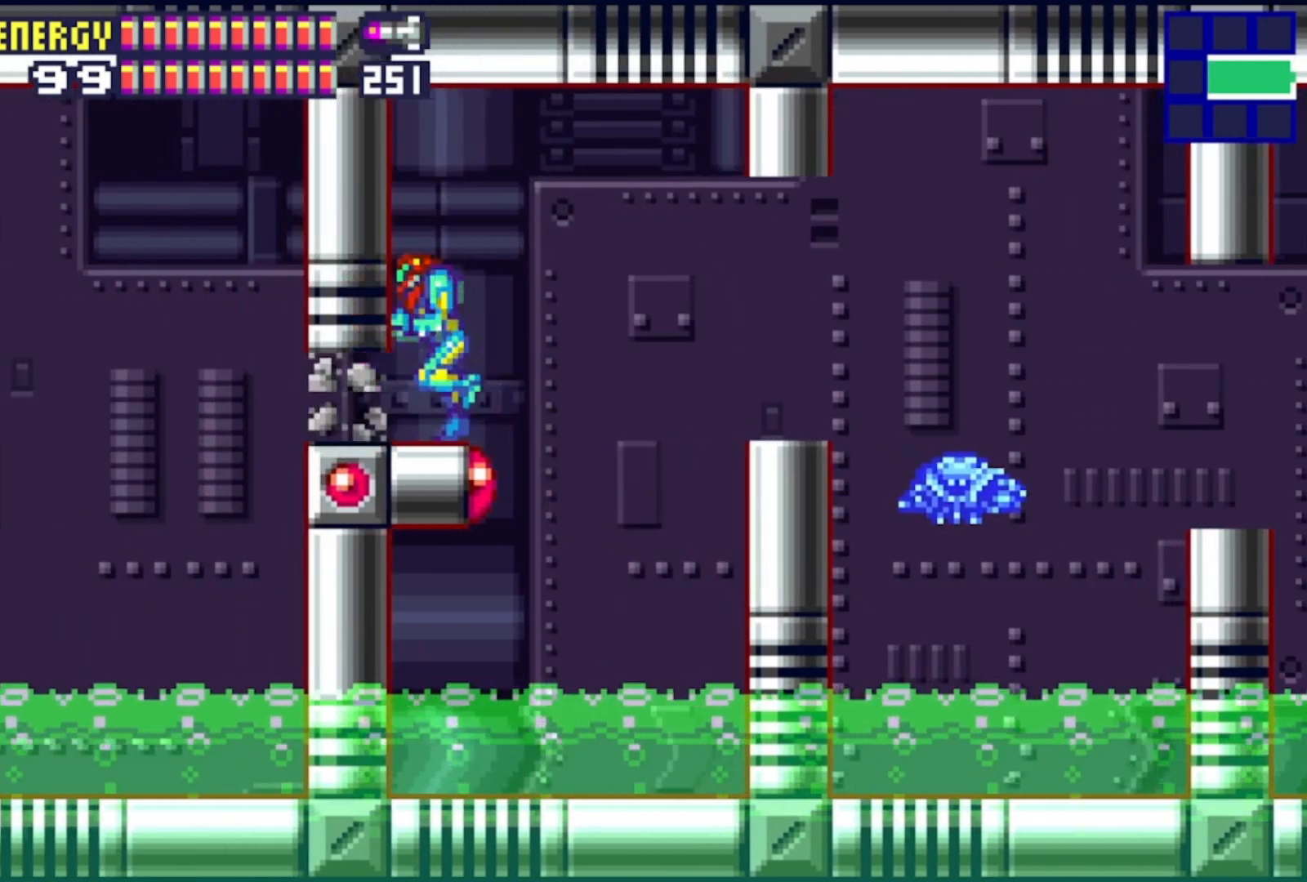
{"buttons": [], "events": [[67, "DPAD_LEFT", "up"], [167, "DPAD_DOWN", "down"], [300, "DPAD_DOWN", "up"]]}
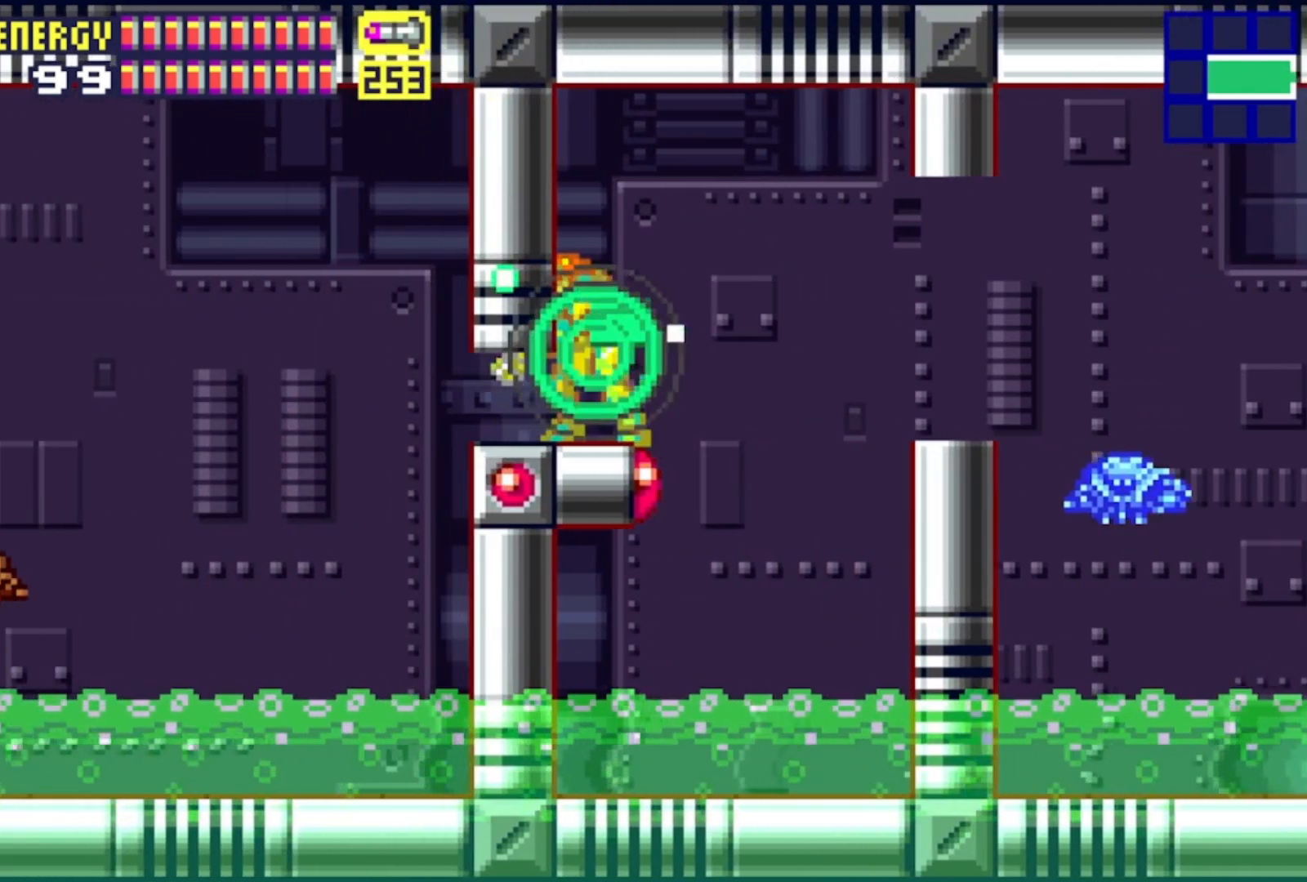
{"buttons": [], "events": []}
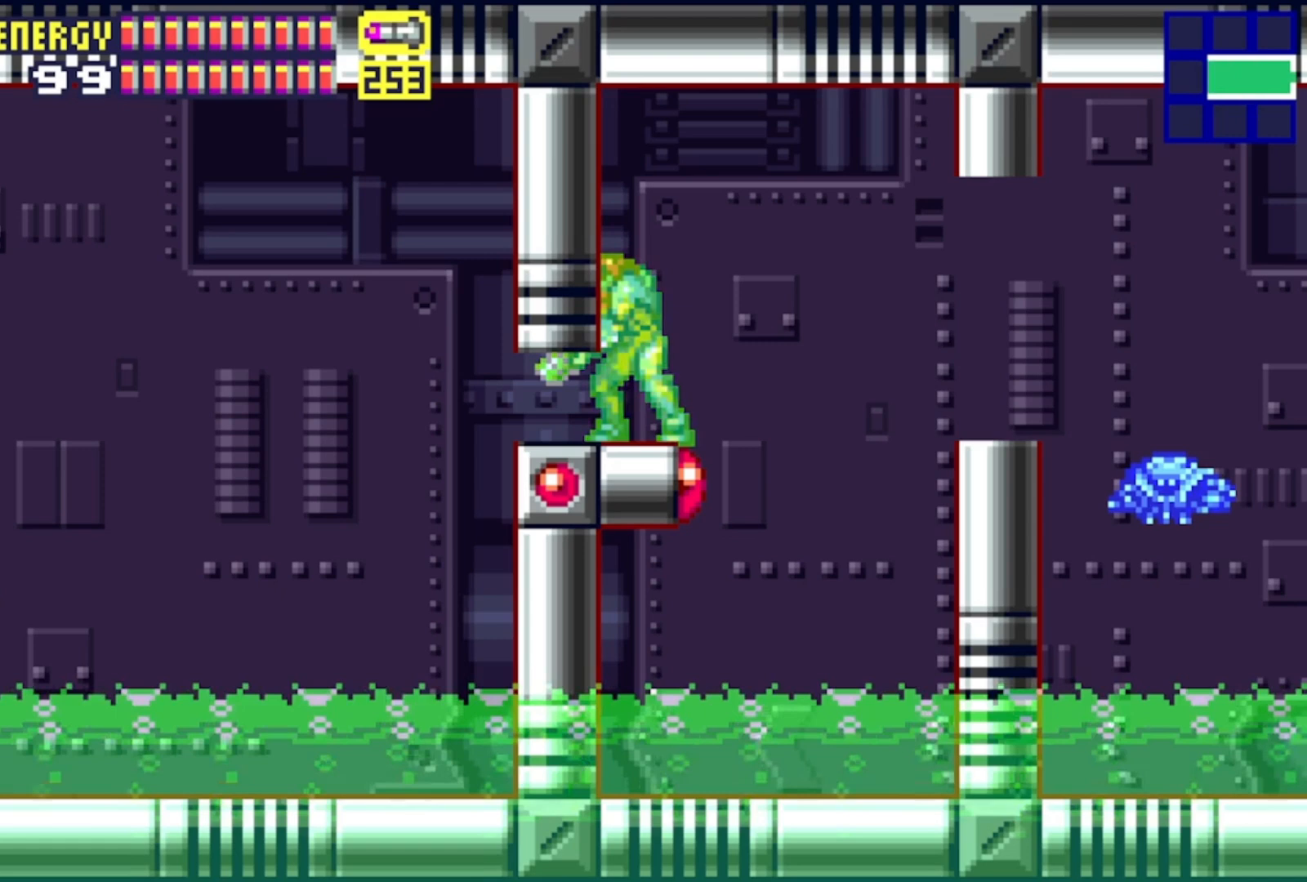
{"buttons": [], "events": []}
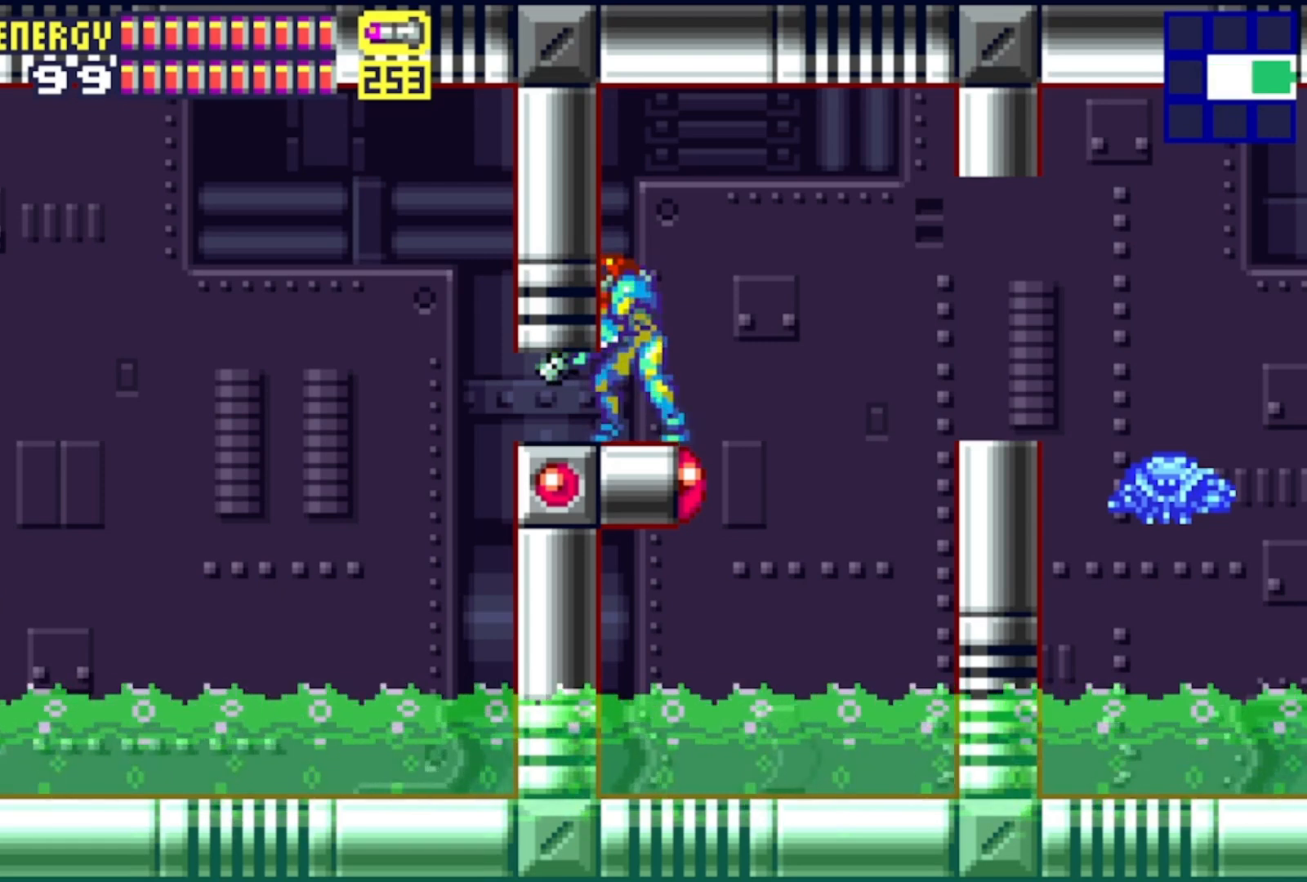
{"buttons": [], "events": []}
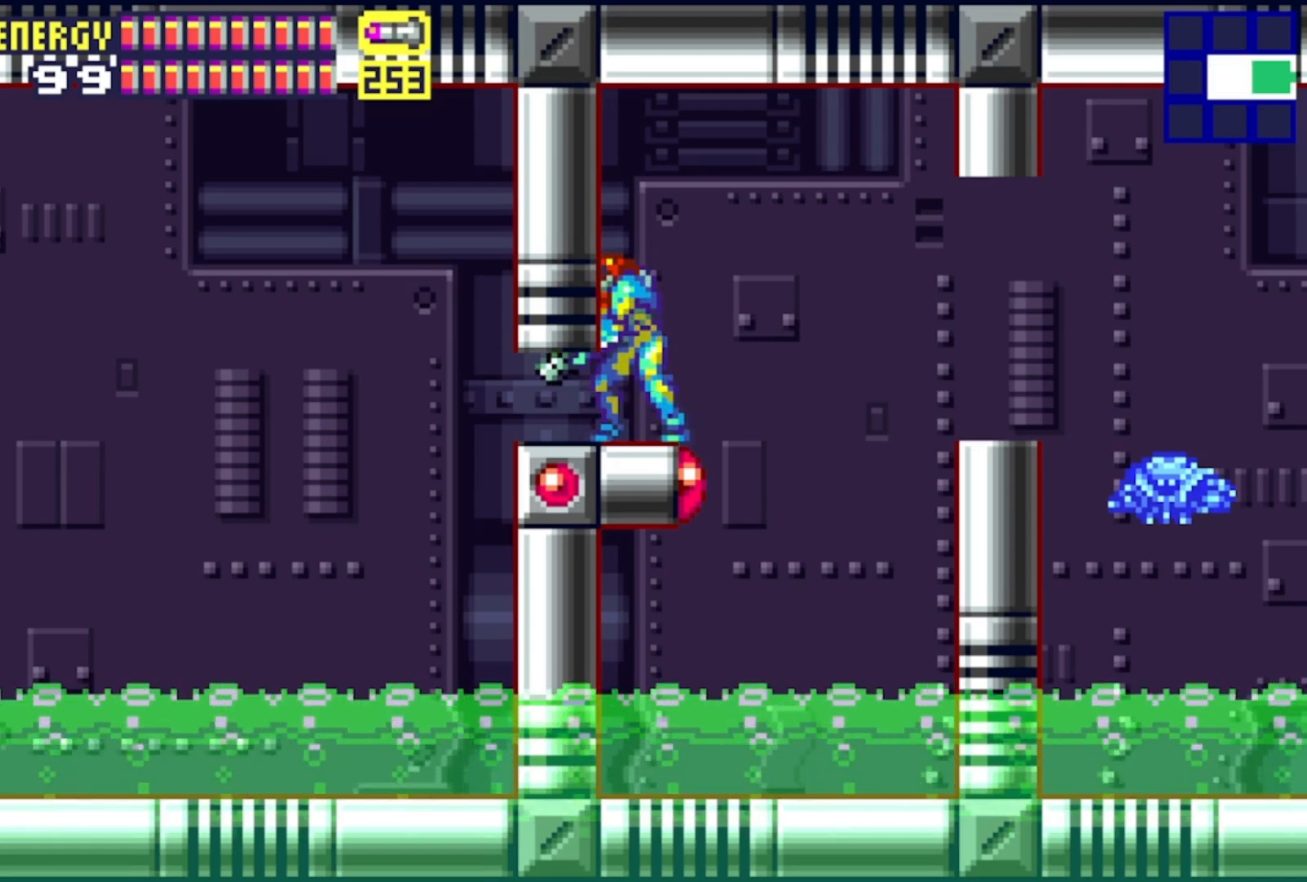
{"buttons": [], "events": []}
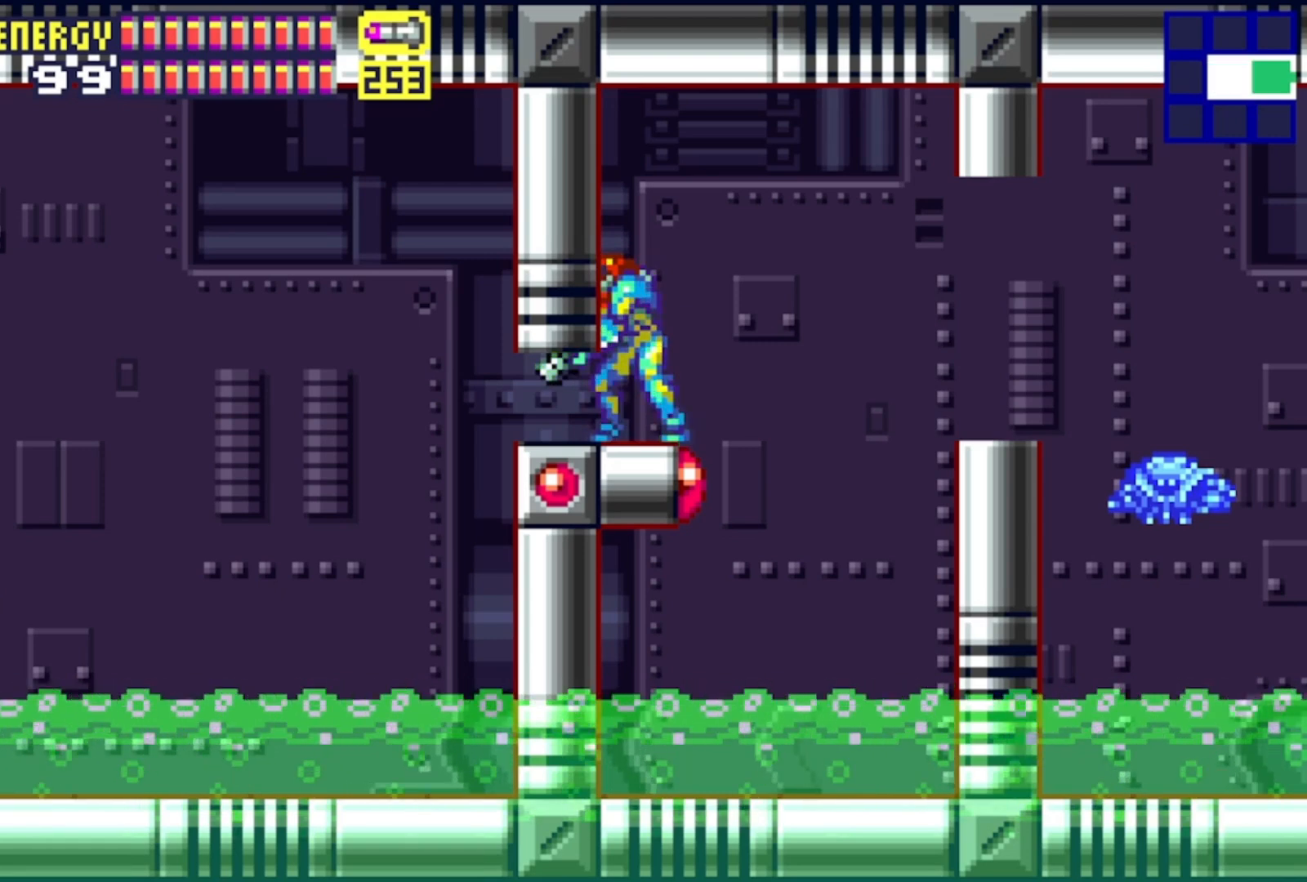
{"buttons": [], "events": []}
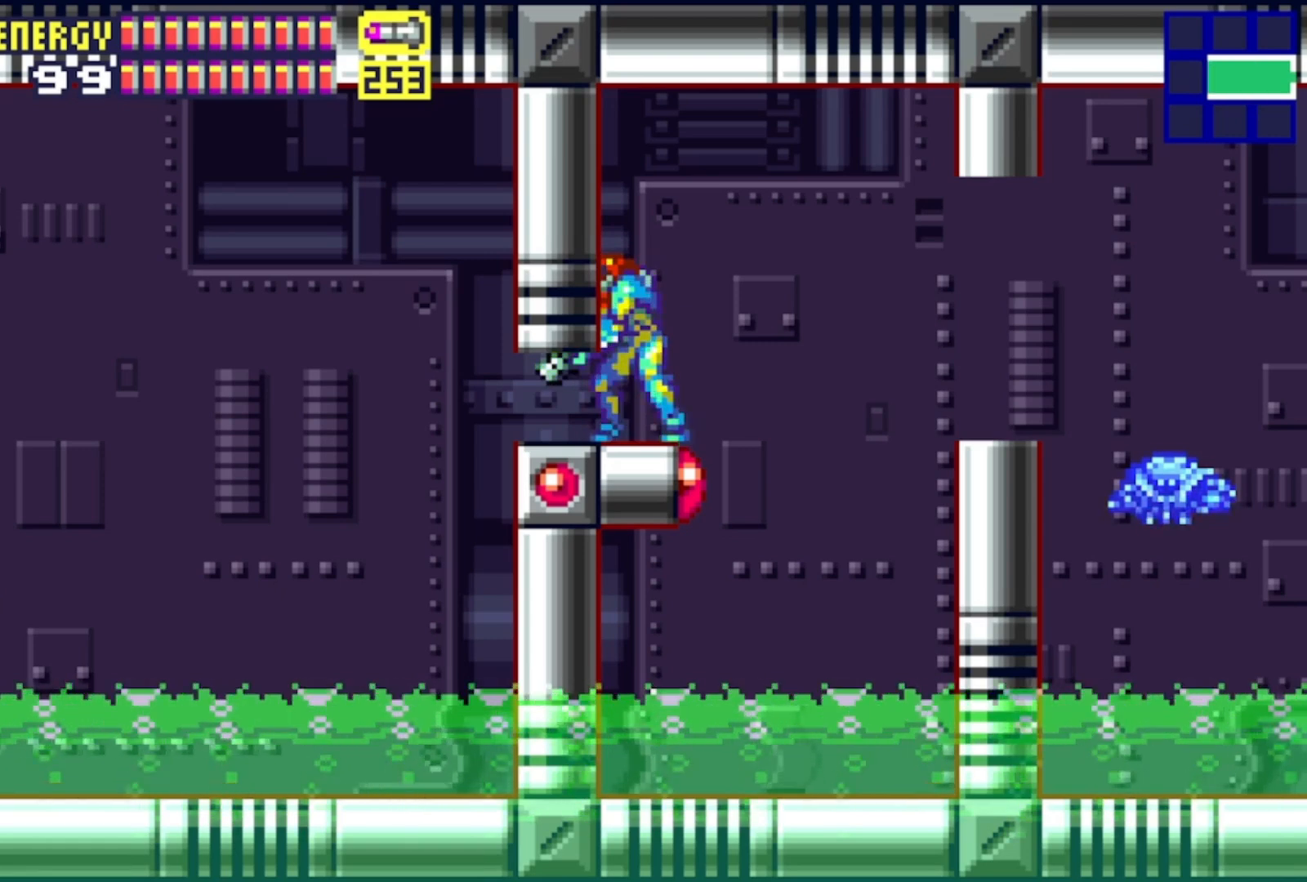
{"buttons": [], "events": []}
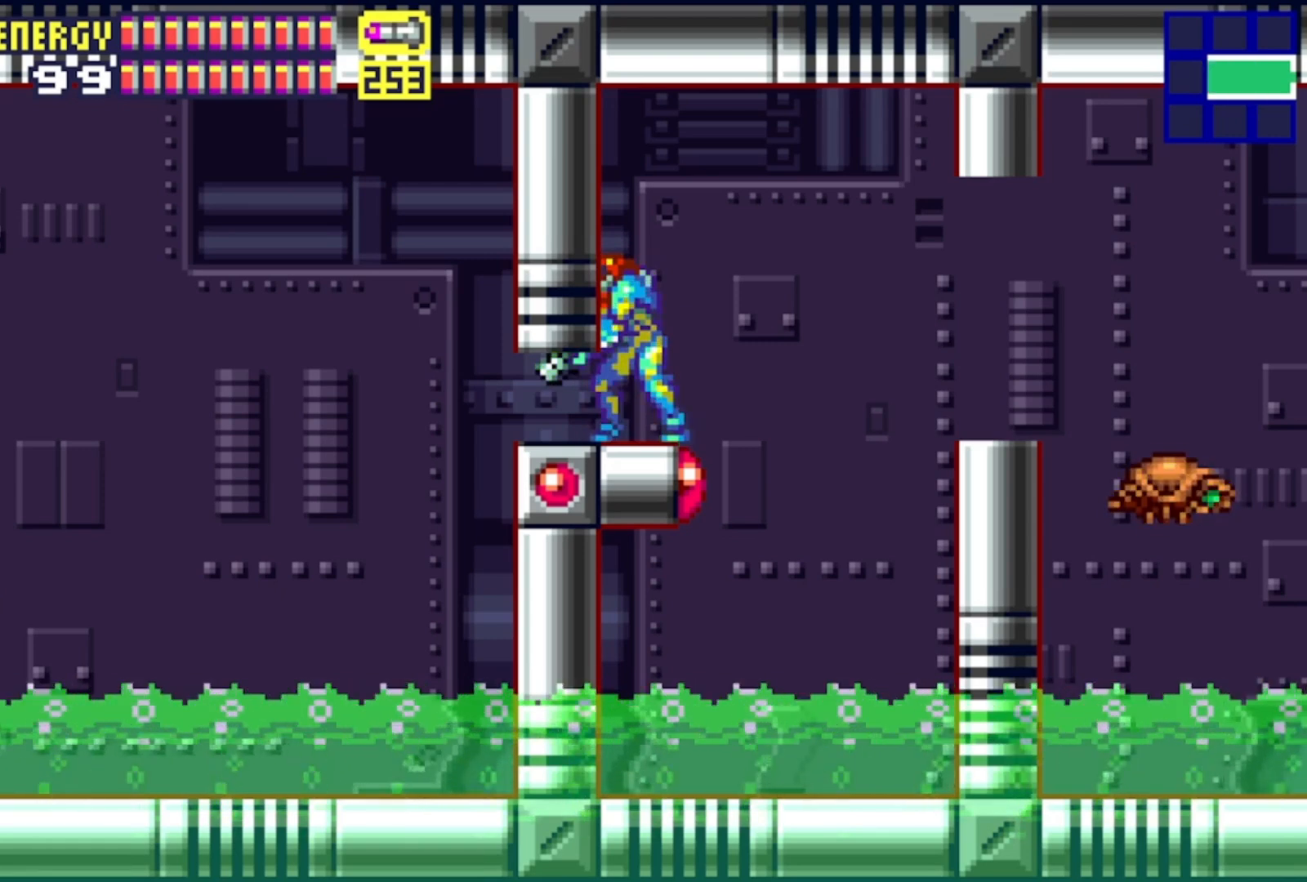
{"buttons": [], "events": []}
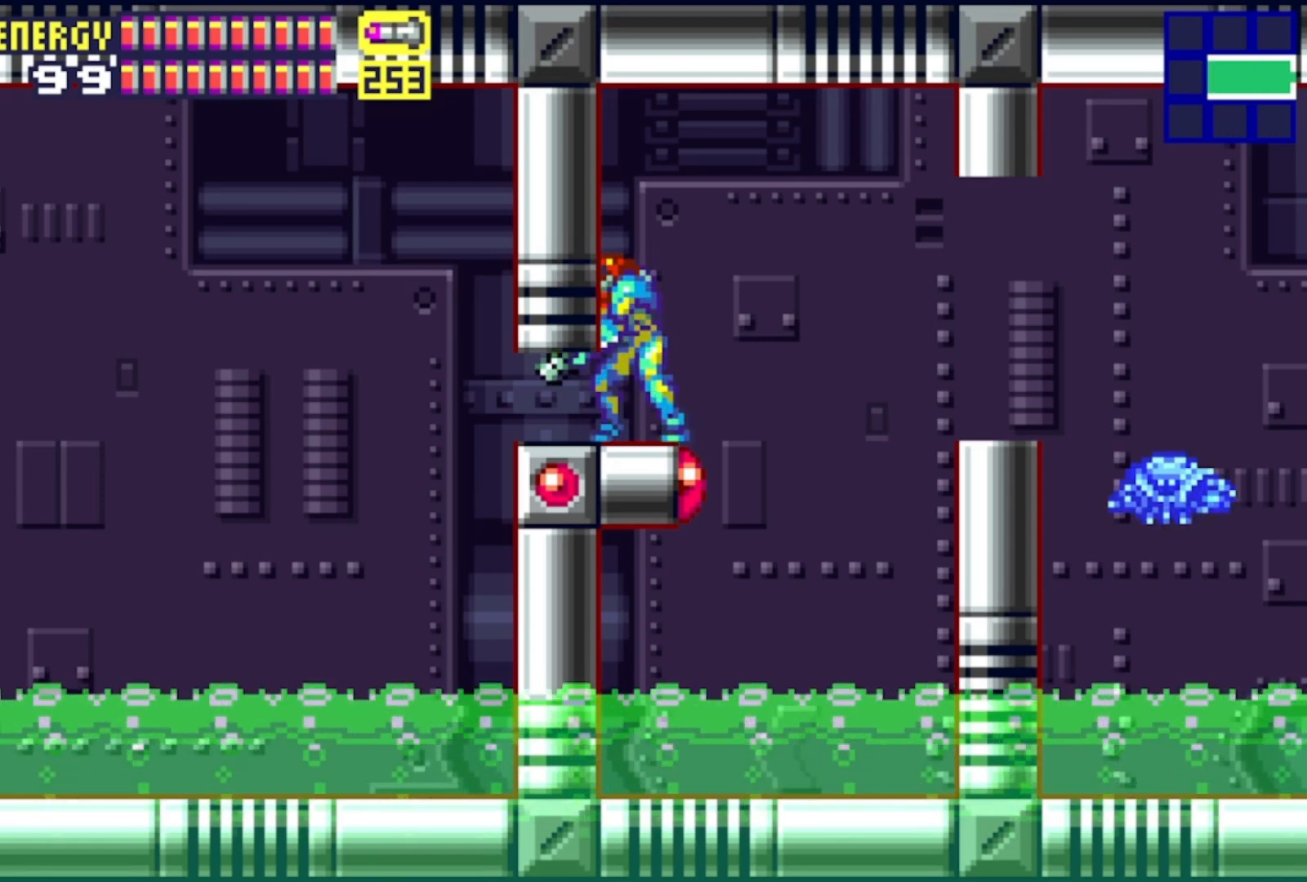
{"buttons": [], "events": []}
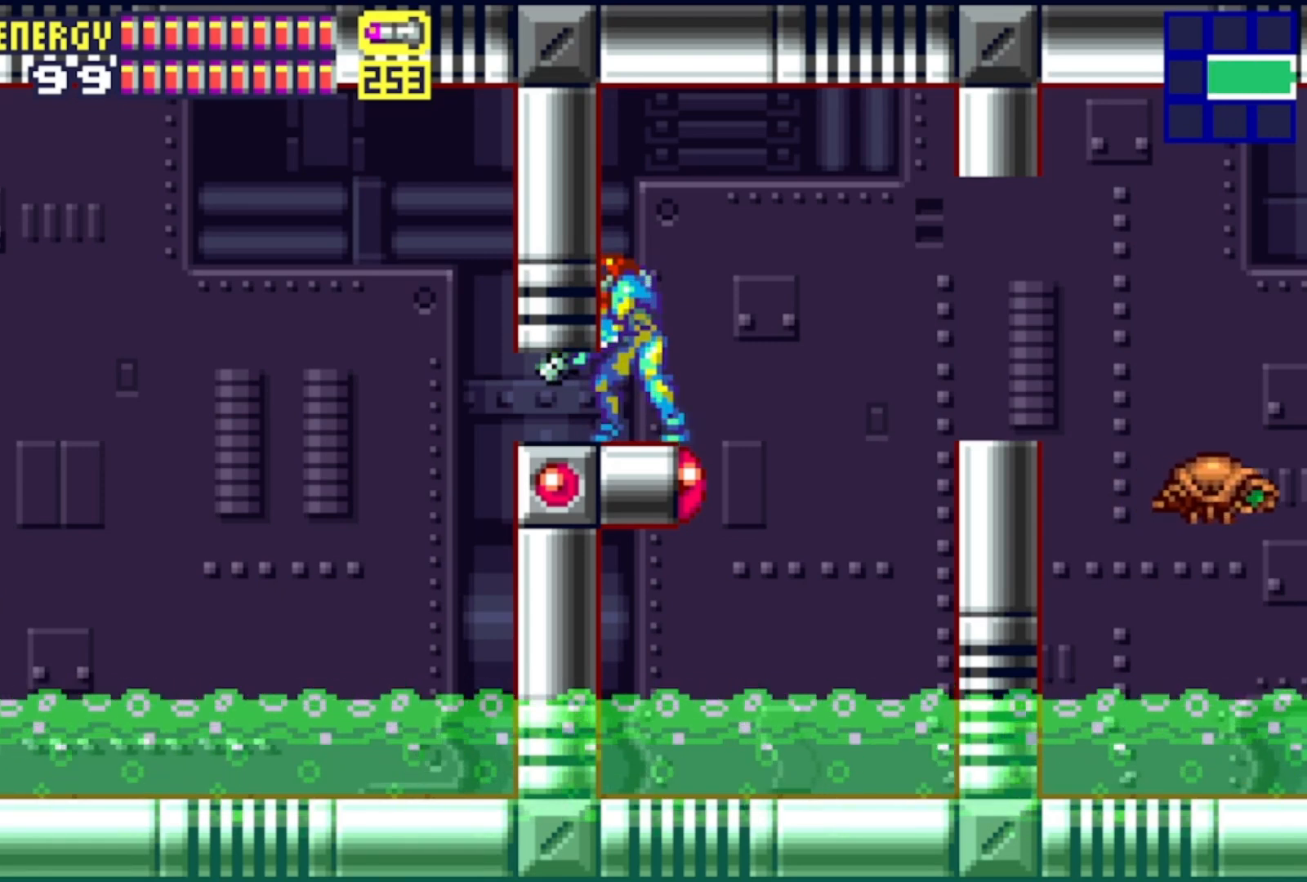
{"buttons": [], "events": []}
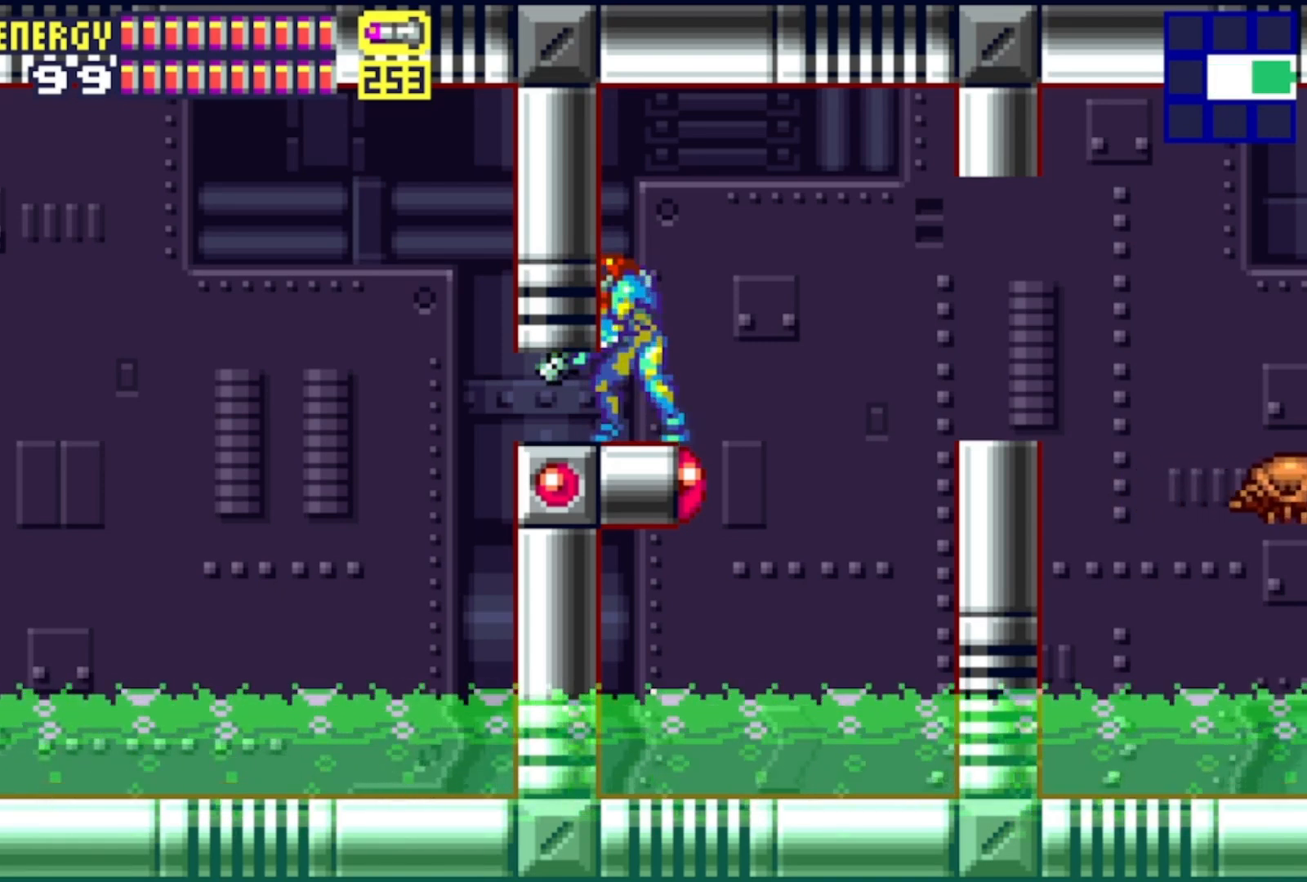
{"buttons": ["B"], "events": [[467, "B", "down"]]}
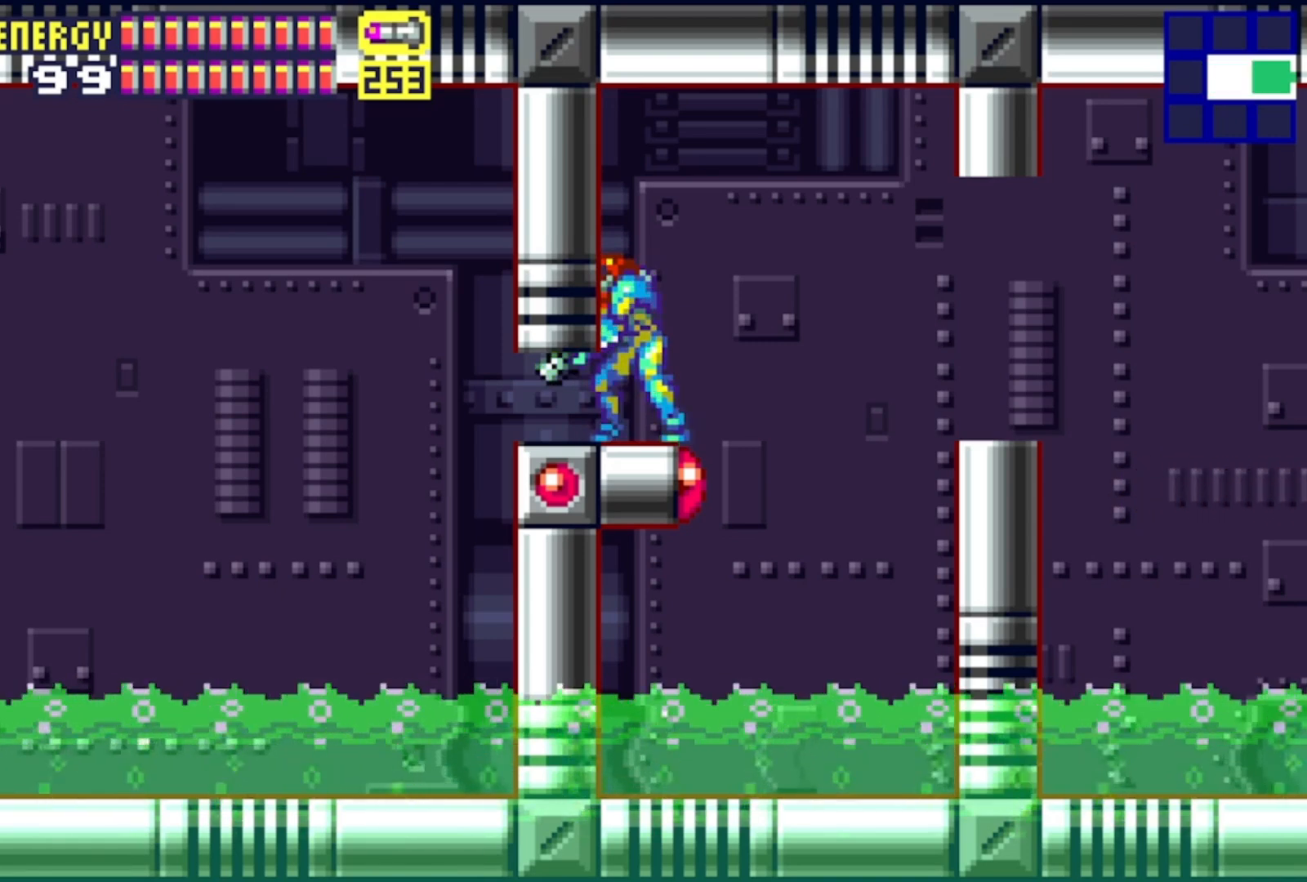
{"buttons": ["B"], "events": [[67, "B", "up"], [467, "B", "down"]]}
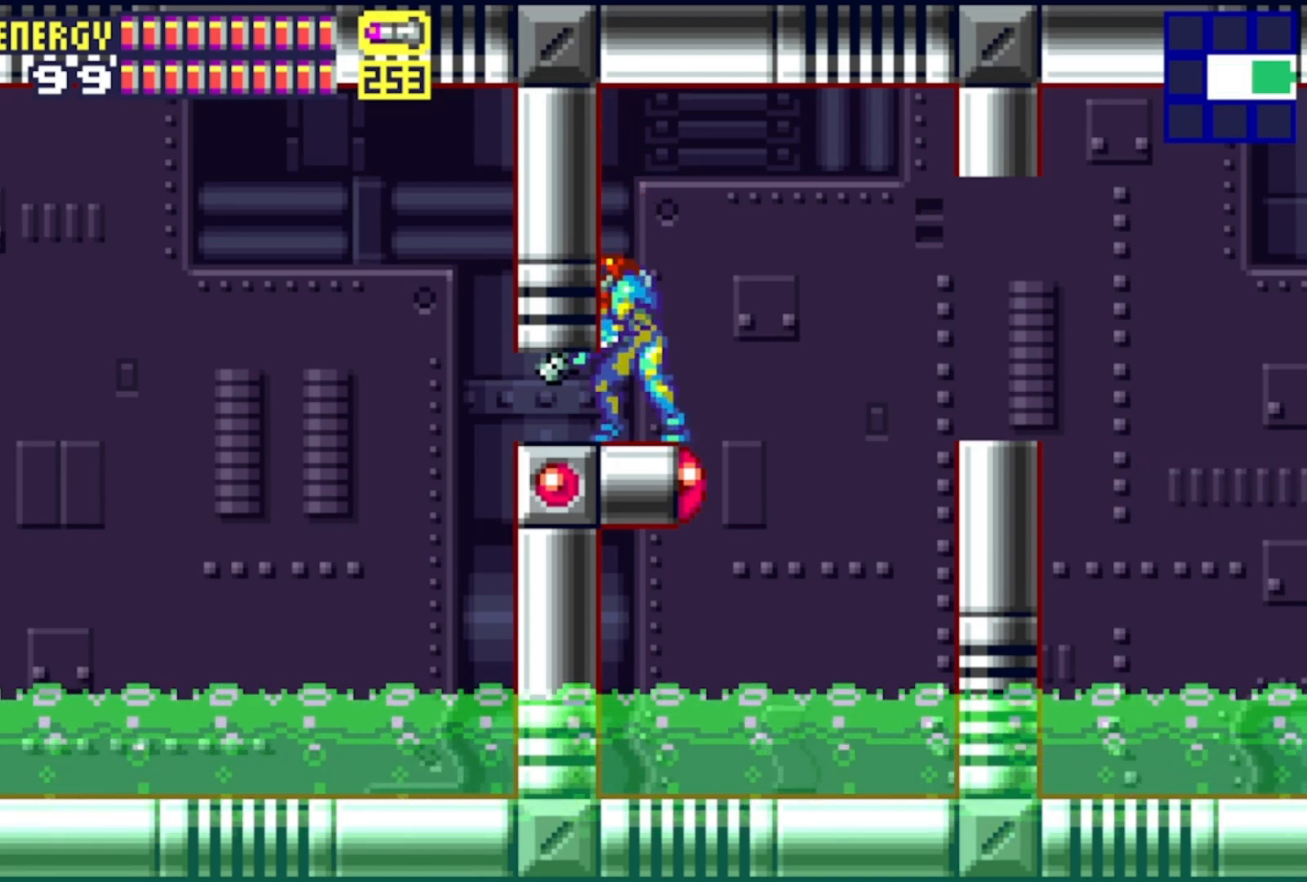
{"buttons": [], "events": [[233, "B", "up"]]}
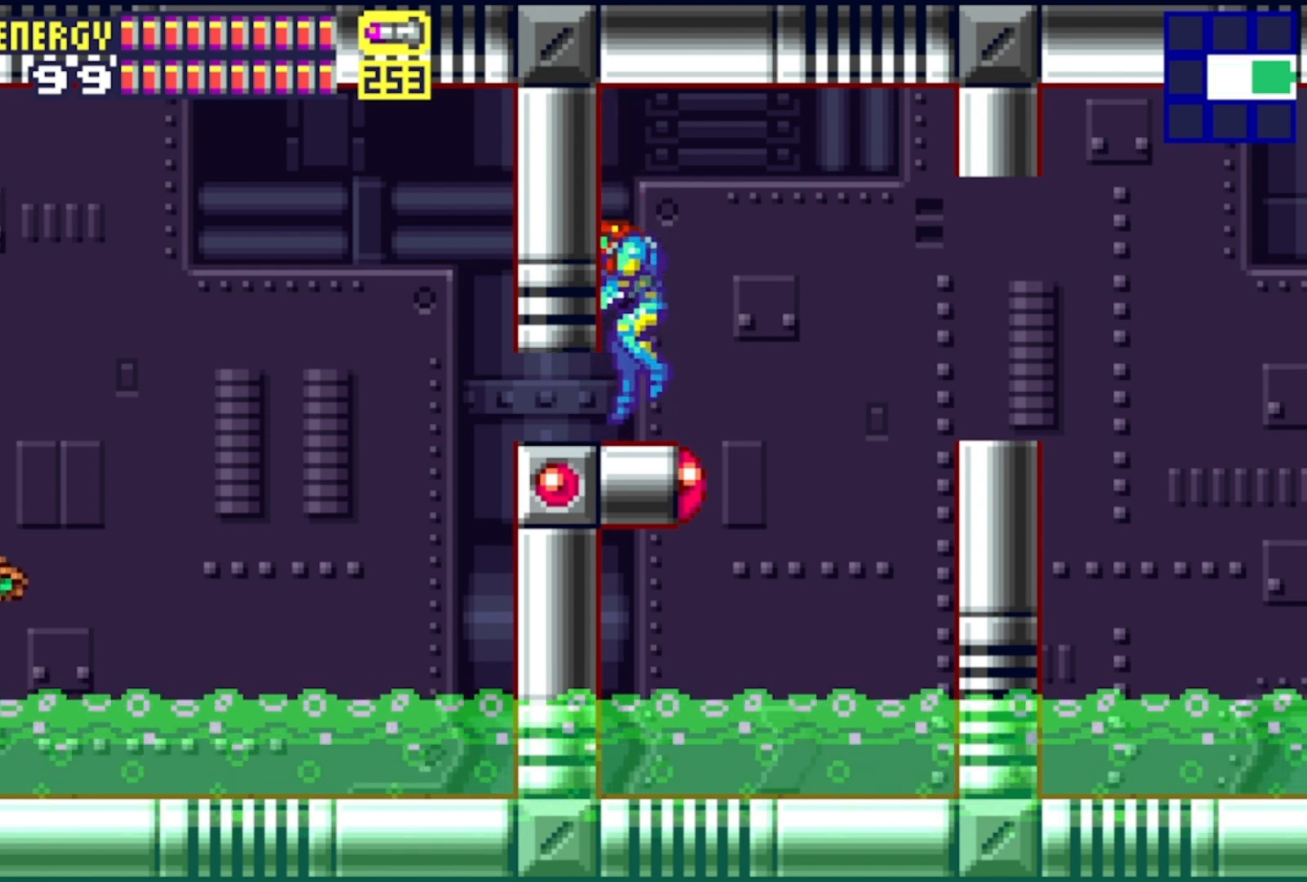
{"buttons": [], "events": [[100, "B", "down"], [300, "B", "up"]]}
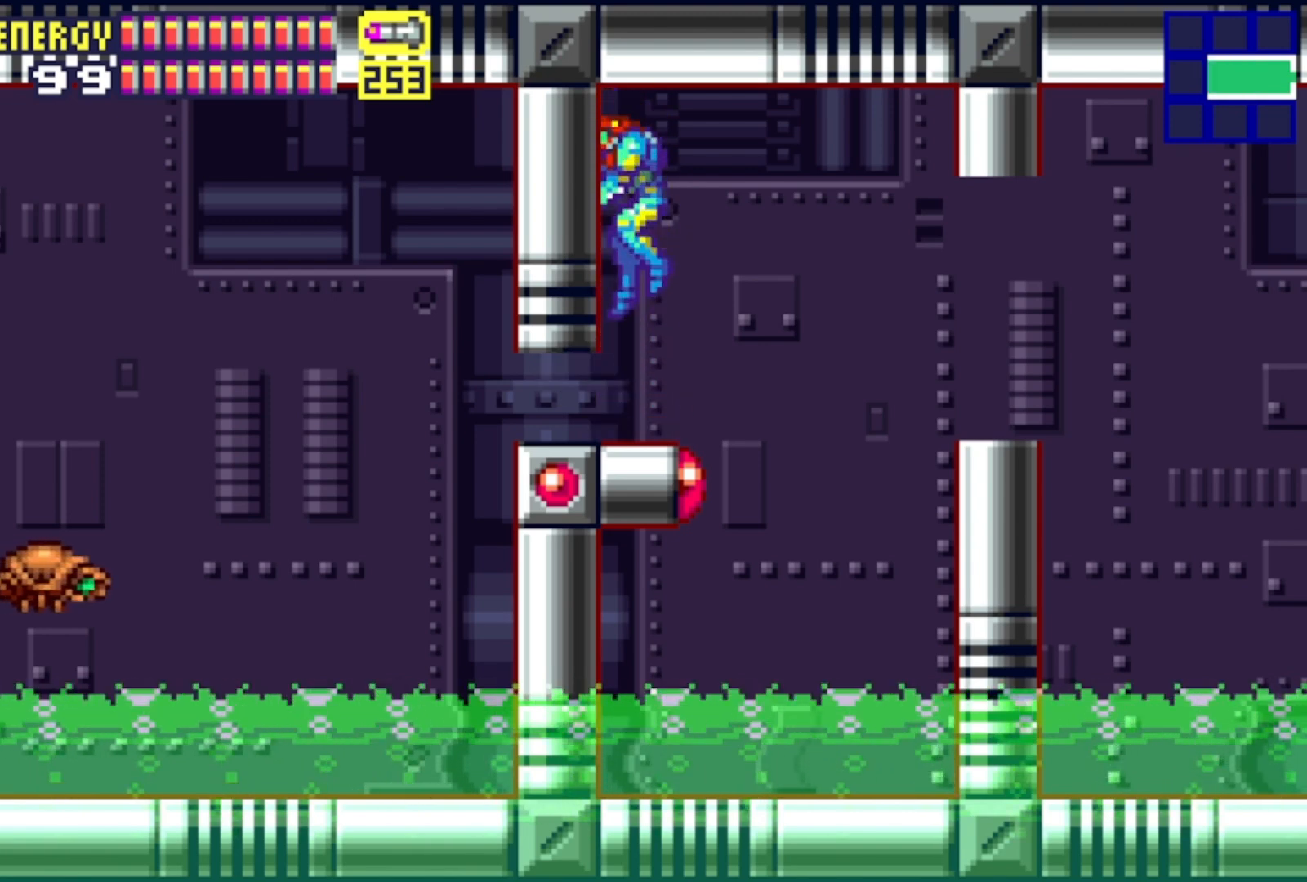
{"buttons": [], "events": [[167, "B", "down"], [500, "B", "up"]]}
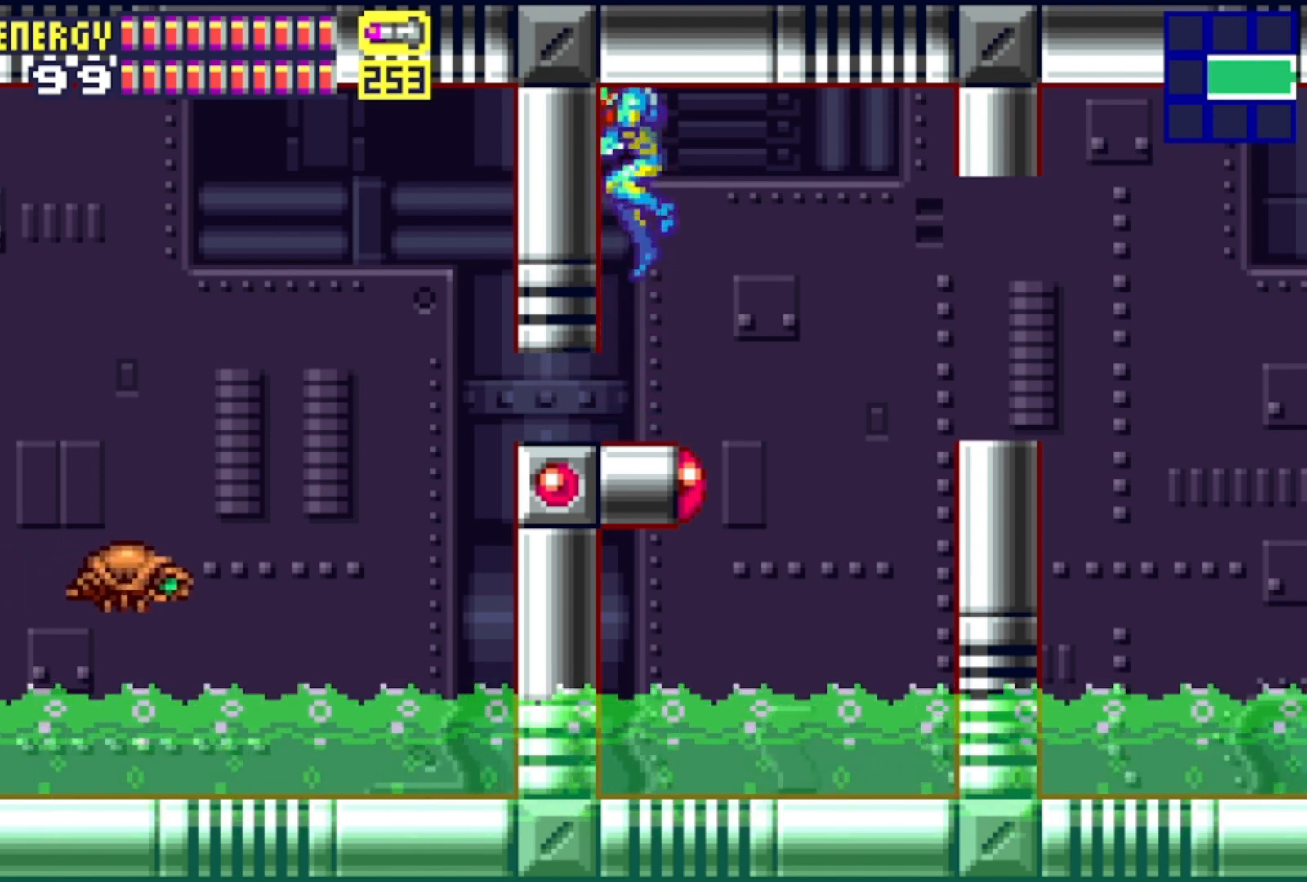
{"buttons": [], "events": []}
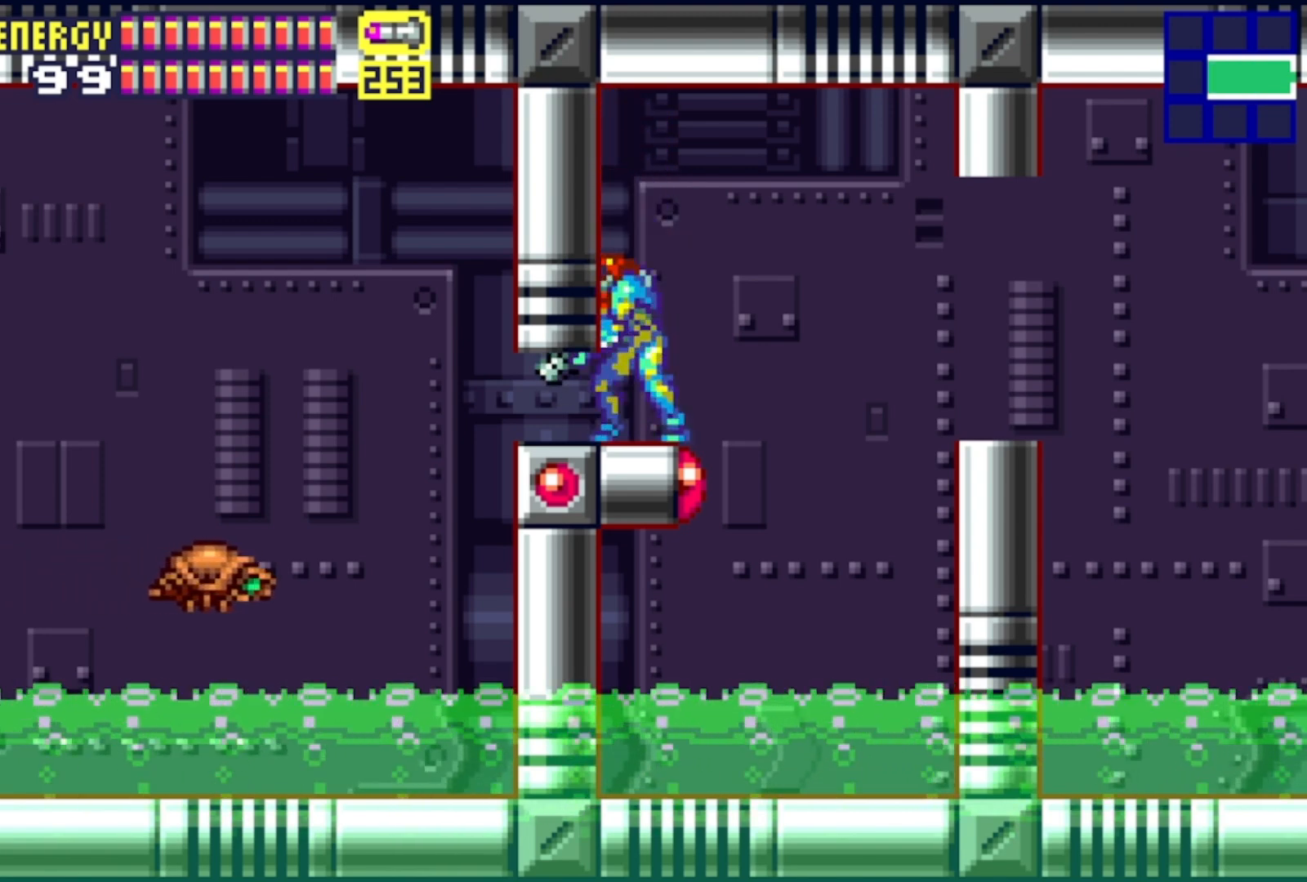
{"buttons": [], "events": []}
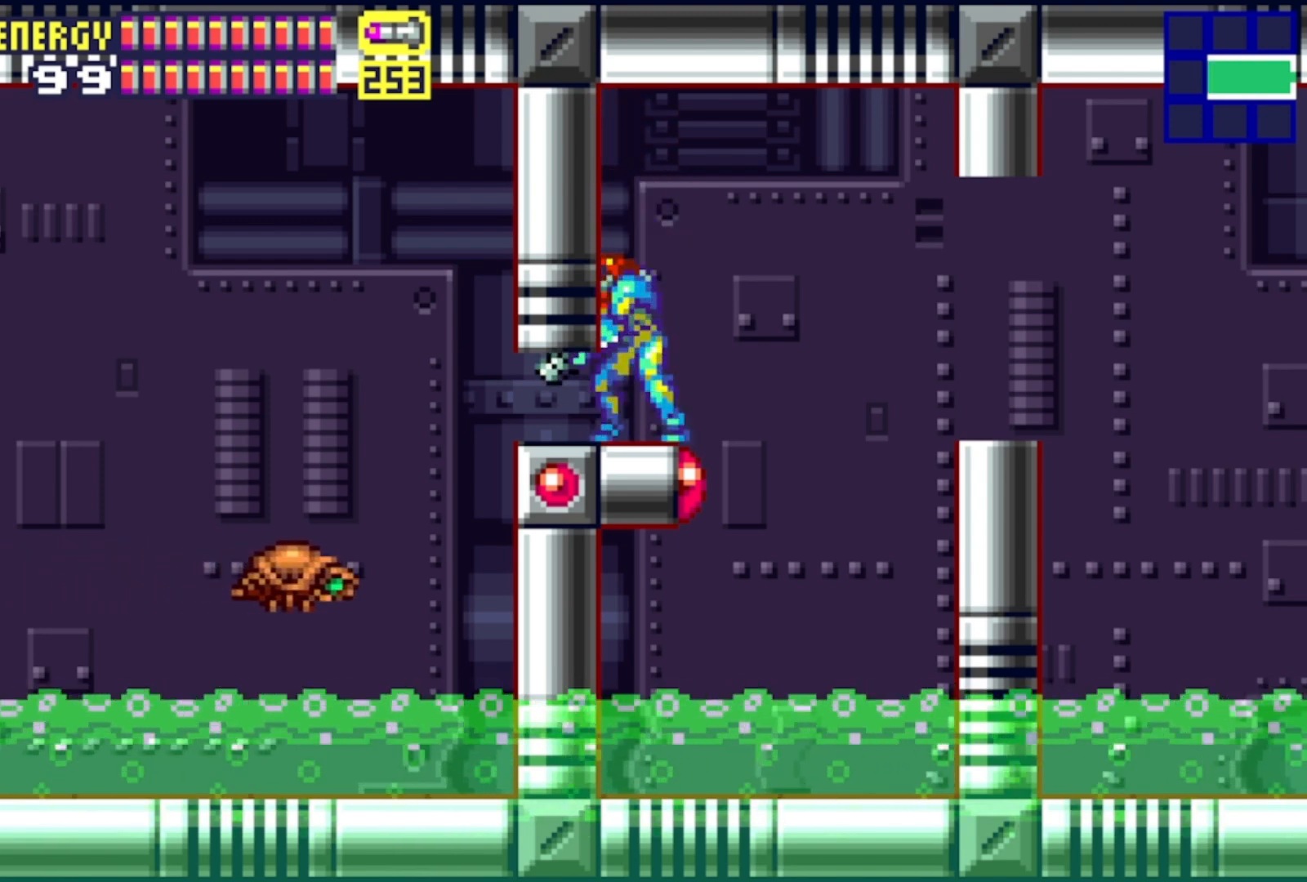
{"buttons": [], "events": []}
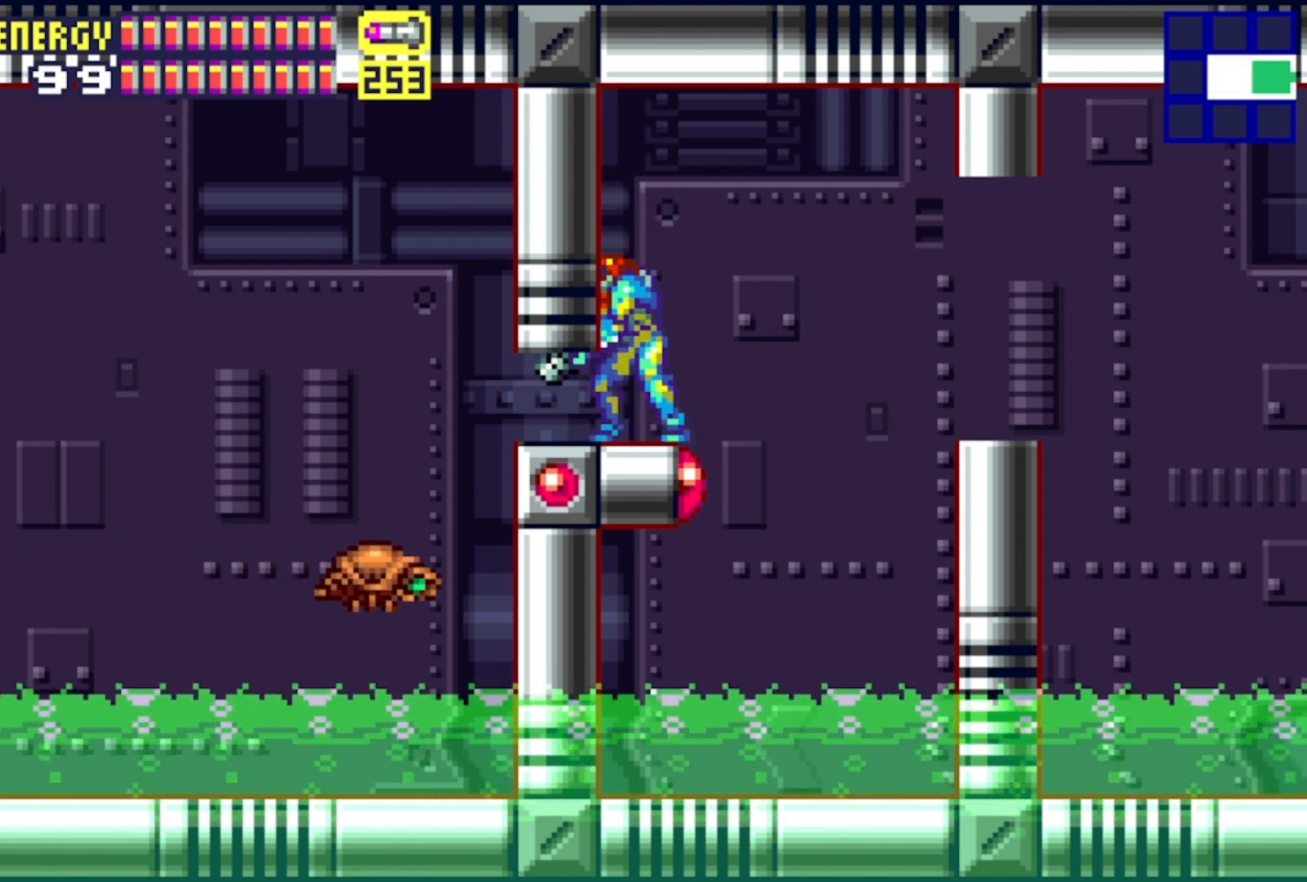
{"buttons": [], "events": []}
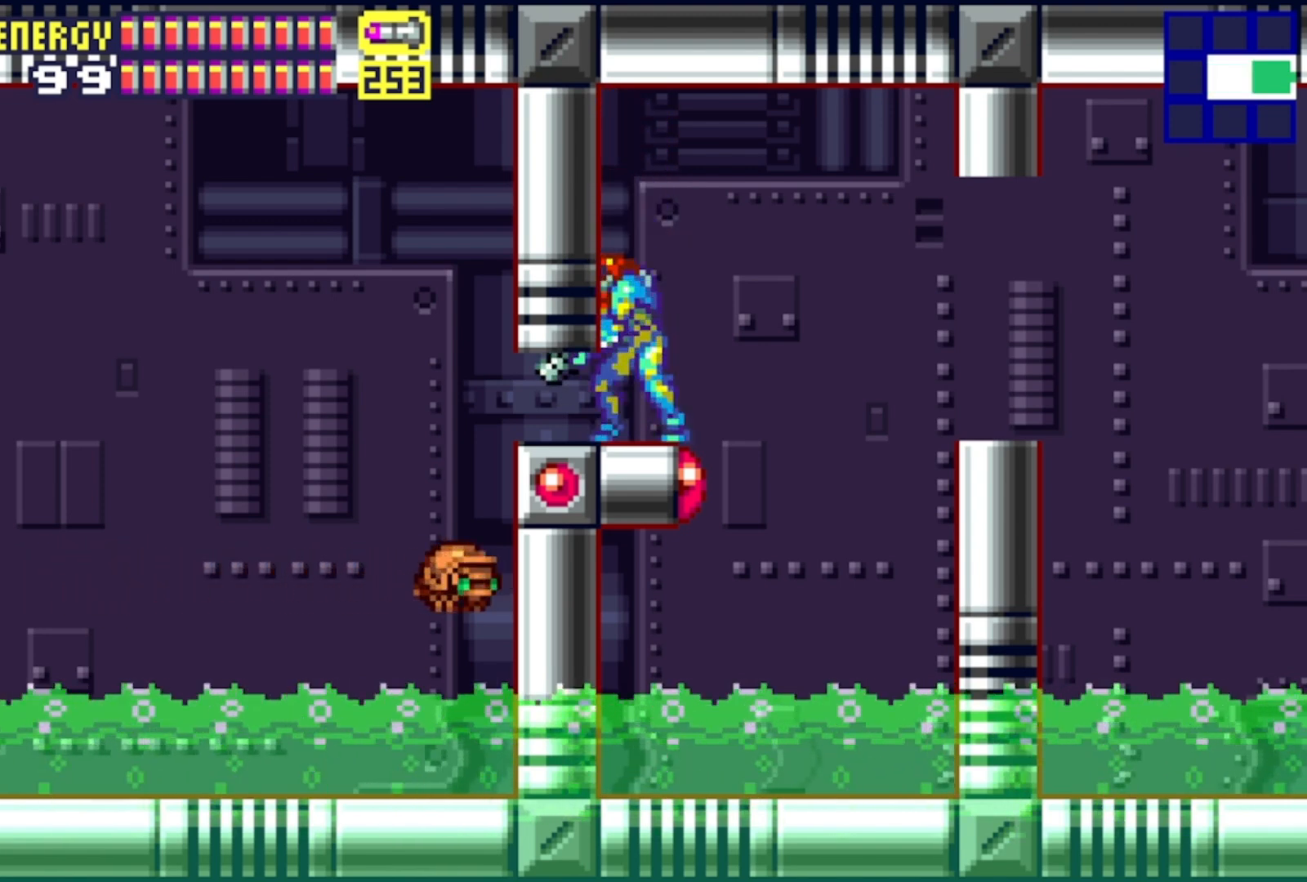
{"buttons": [], "events": []}